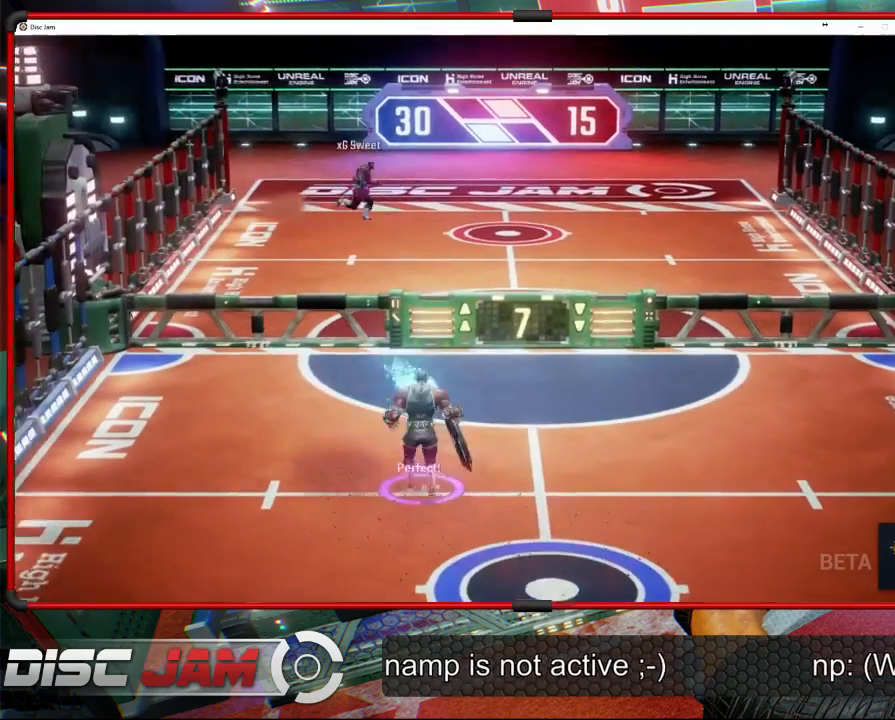
Gameplay with a controller (Xbox layout); each line is a JSON object with the inputs held at the frame after it. "events" lists button and stick changes between this image and that frame as [ms after this image, input, new state], when the widget could be followed in between. Not read: right_stick.
{"buttons": ["A", "L3"], "left_stick": "up-left", "events": []}
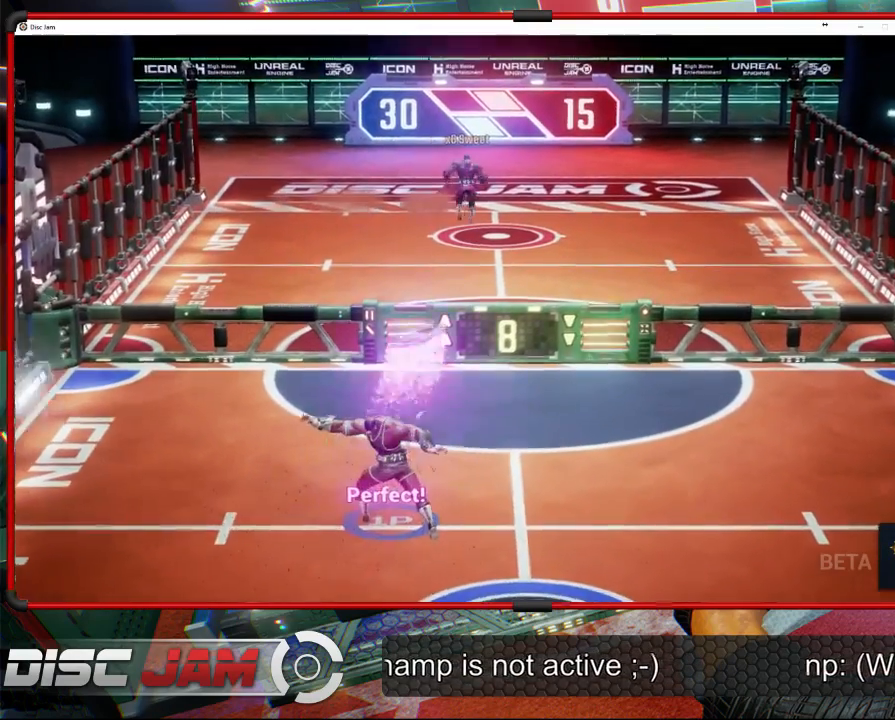
{"buttons": ["A"], "left_stick": "down-left", "events": [[100, "L3", "up"], [233, "left_stick", "left"], [333, "left_stick", "down-left"]]}
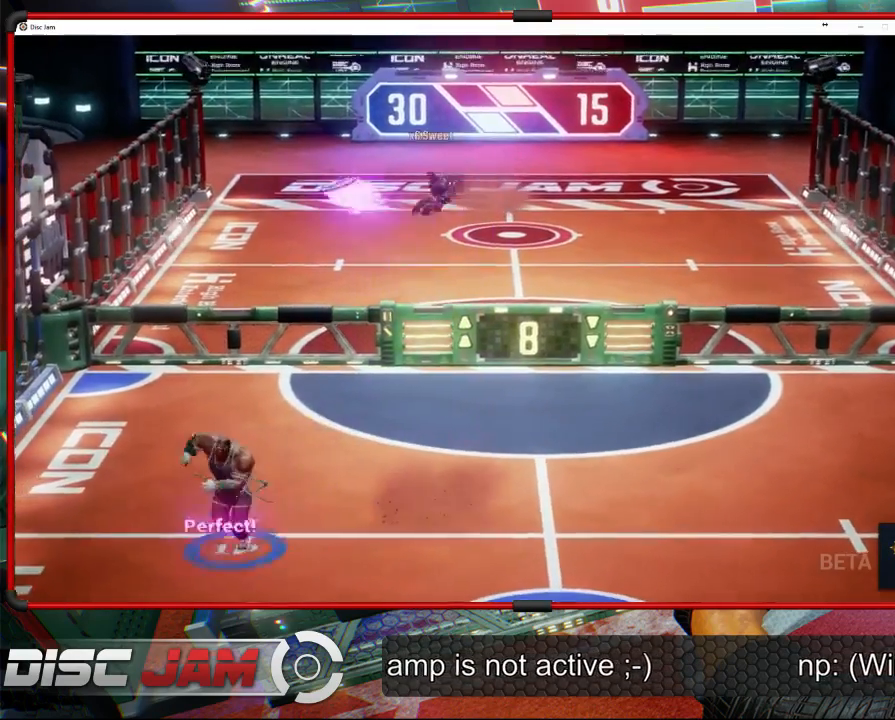
{"buttons": [], "left_stick": "up-right", "events": [[100, "left_stick", "down"], [200, "left_stick", "down-right"], [267, "A", "up"], [367, "left_stick", "right"], [467, "left_stick", "up-right"]]}
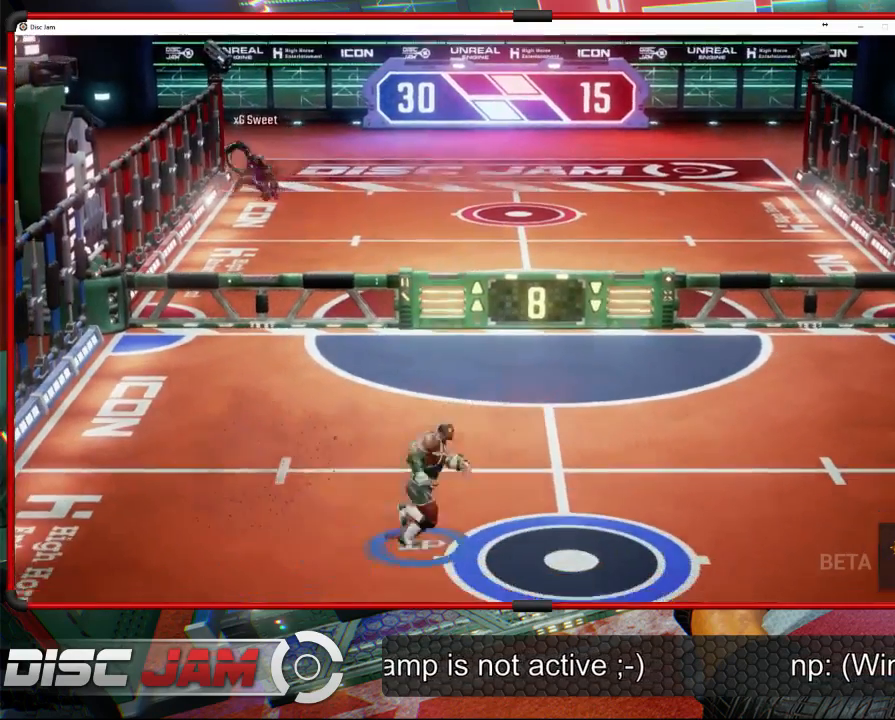
{"buttons": [], "left_stick": "center", "events": [[100, "left_stick", "center"]]}
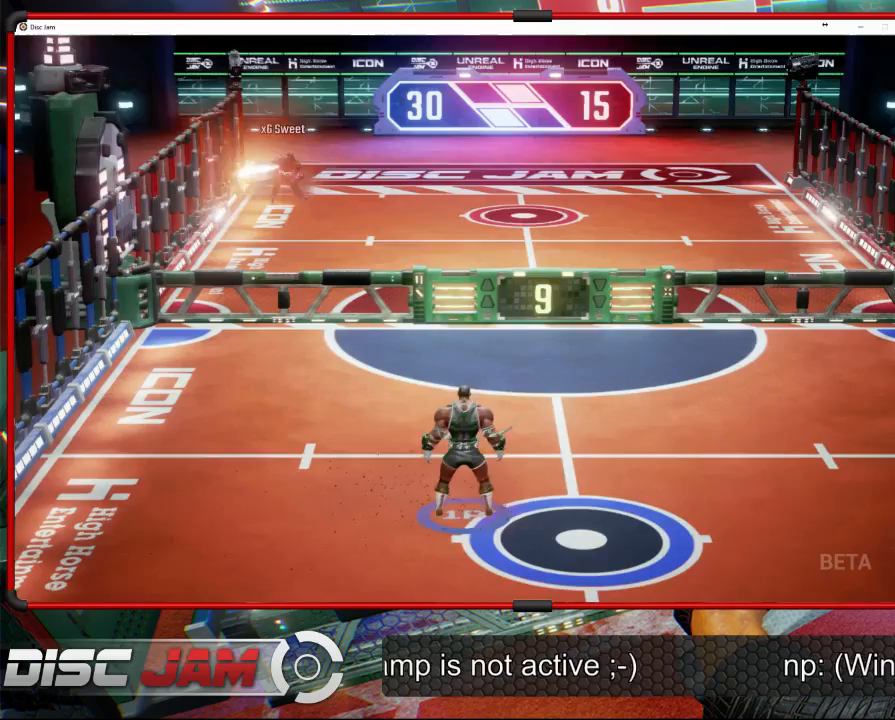
{"buttons": [], "left_stick": "up-right", "events": [[67, "left_stick", "up"], [167, "left_stick", "up-left"], [367, "left_stick", "up-right"]]}
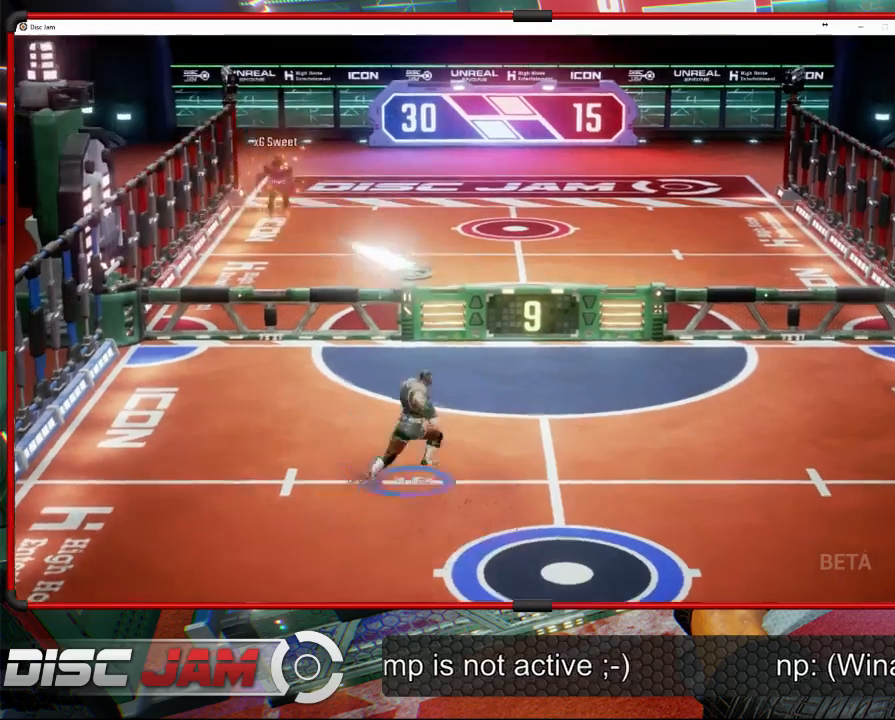
{"buttons": ["A", "L3"], "left_stick": "up-left", "events": [[367, "A", "down"], [367, "left_stick", "up-left"], [400, "L3", "down"], [433, "A", "up"], [467, "A", "down"]]}
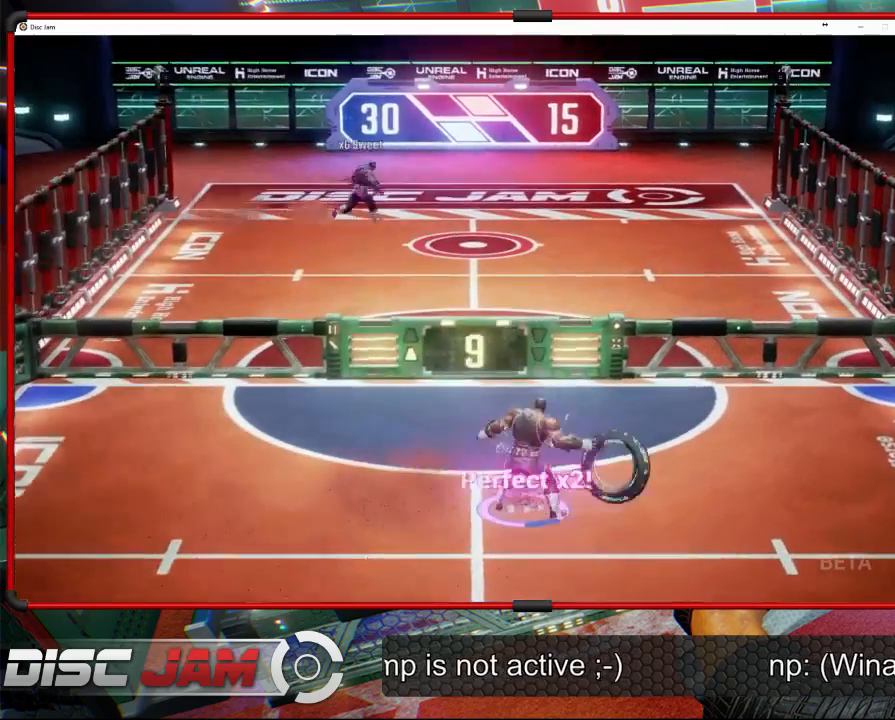
{"buttons": ["A"], "left_stick": "up-left", "events": [[467, "L3", "up"]]}
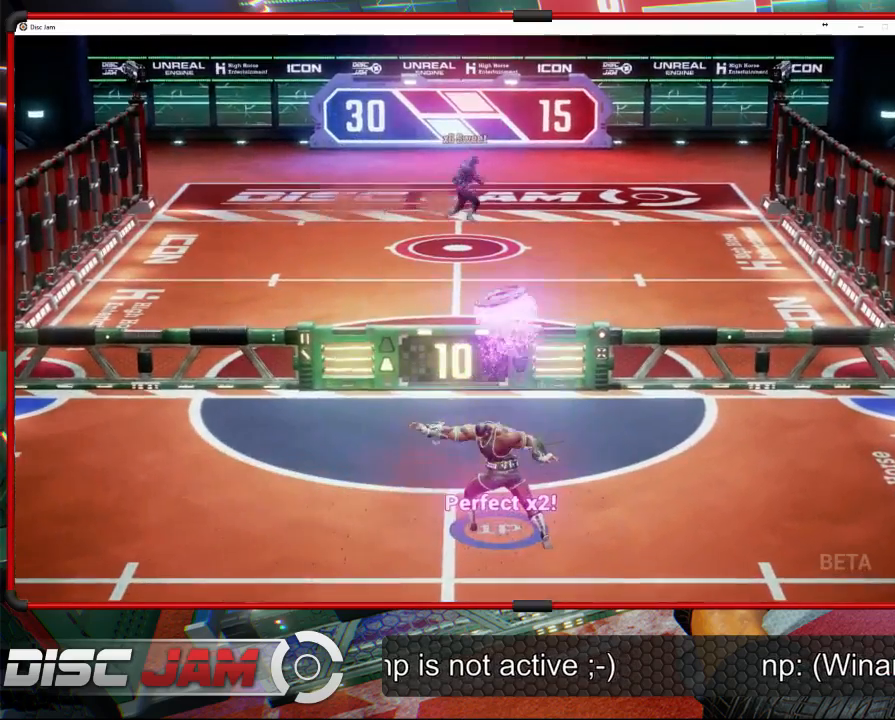
{"buttons": [], "left_stick": "down-left", "events": [[133, "left_stick", "left"], [267, "left_stick", "down-left"], [500, "A", "up"]]}
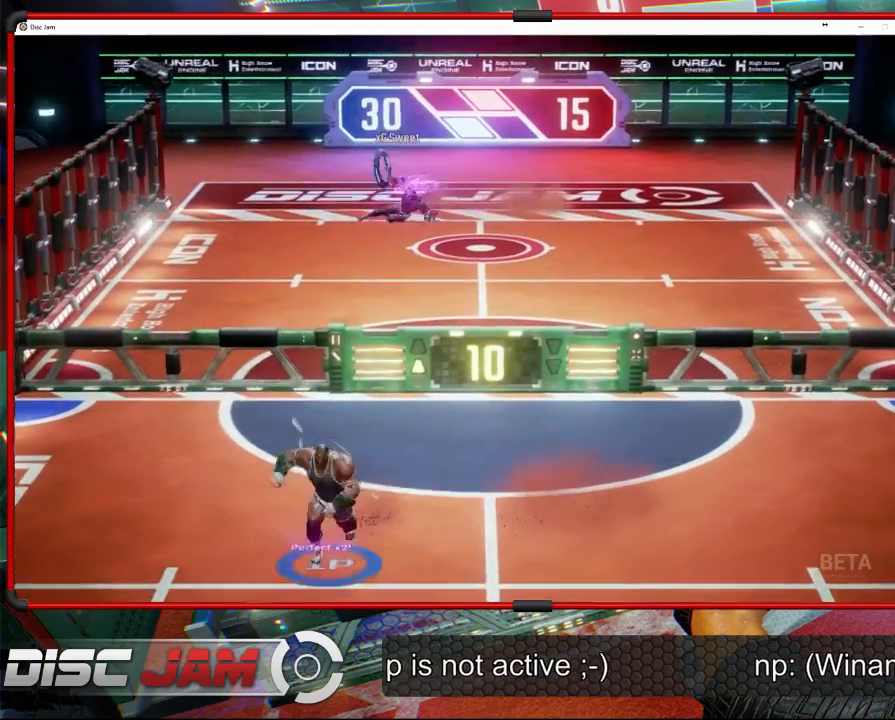
{"buttons": [], "left_stick": "center", "events": [[33, "left_stick", "down"], [200, "left_stick", "down-right"], [367, "left_stick", "center"]]}
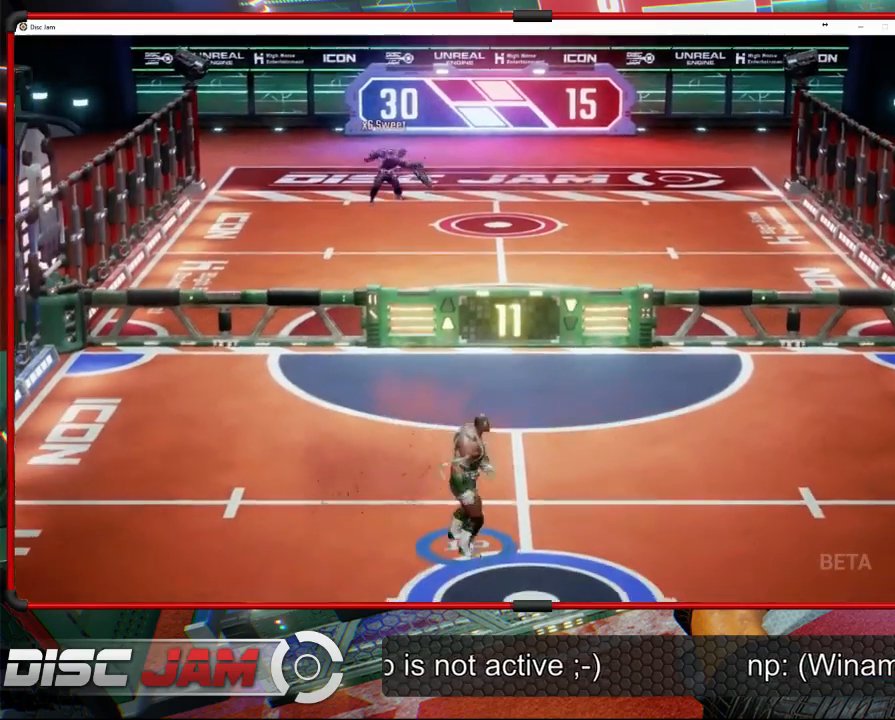
{"buttons": [], "left_stick": "up-right", "events": [[233, "left_stick", "up-right"]]}
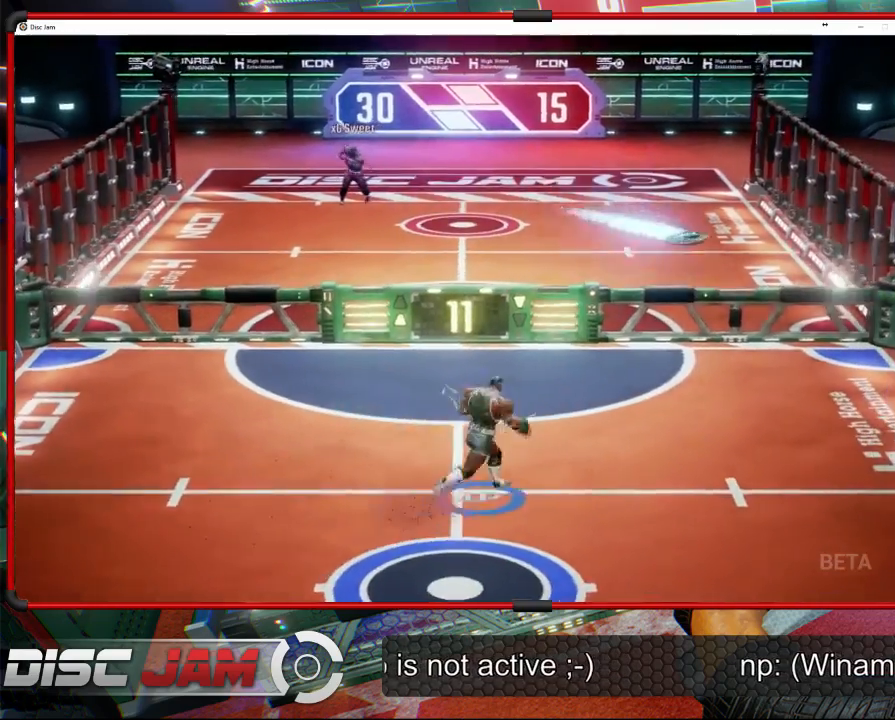
{"buttons": [], "left_stick": "up", "events": [[433, "A", "down"], [500, "A", "up"], [500, "left_stick", "up"]]}
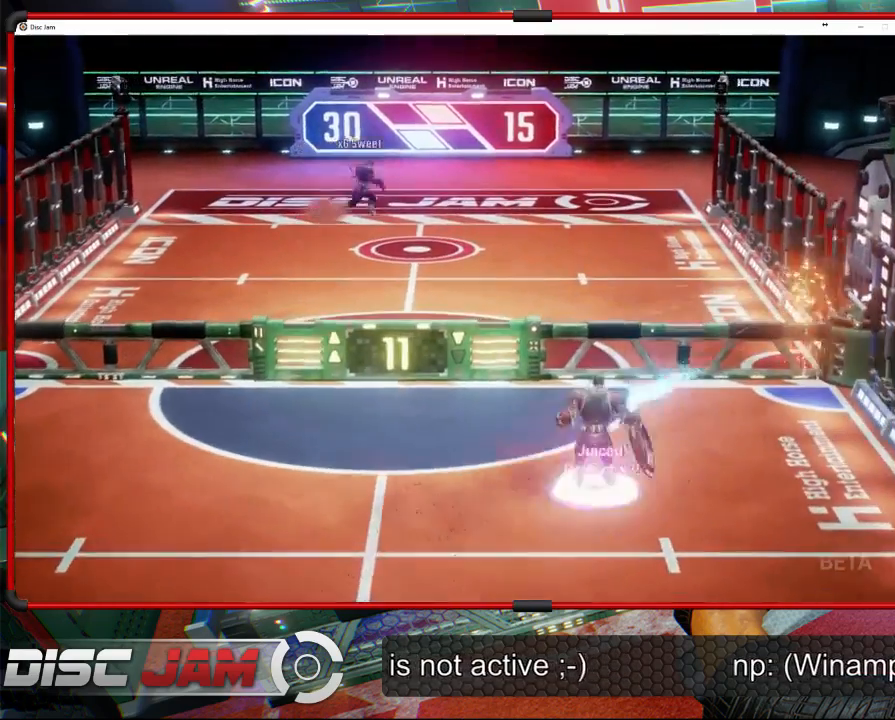
{"buttons": ["A"], "left_stick": "up", "events": [[67, "A", "down"], [67, "L3", "down"], [500, "L3", "up"]]}
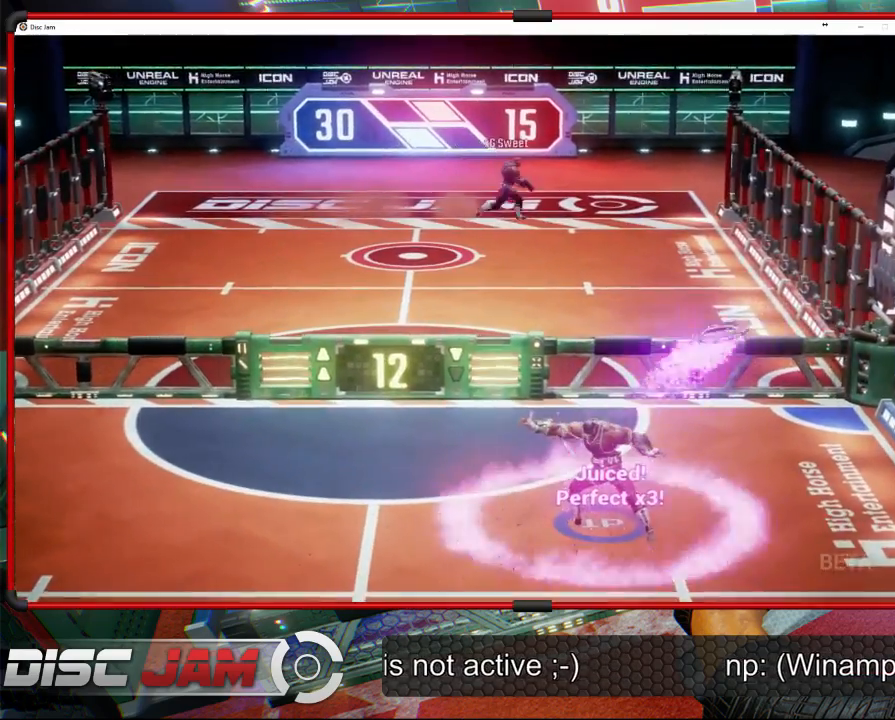
{"buttons": [], "left_stick": "down-left", "events": [[100, "A", "up"], [167, "left_stick", "left"], [233, "left_stick", "down-left"]]}
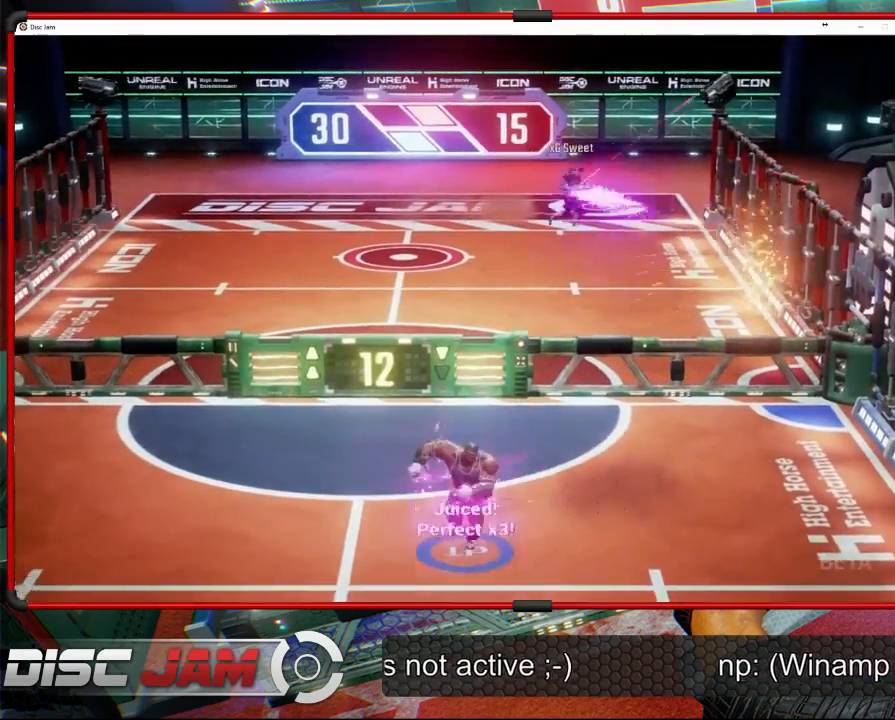
{"buttons": [], "left_stick": "down-left", "events": []}
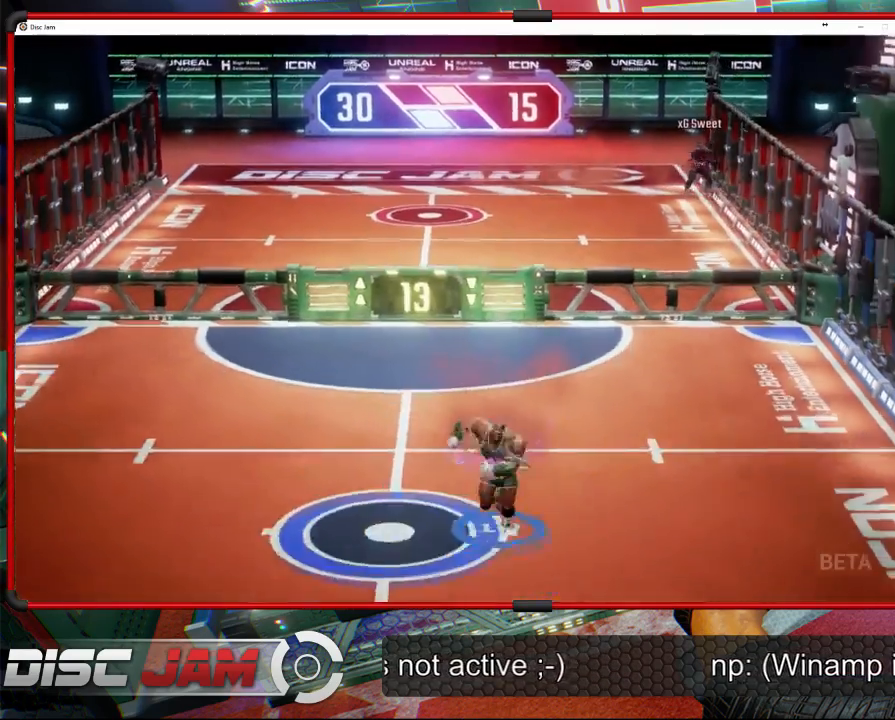
{"buttons": [], "left_stick": "down-right", "events": [[100, "left_stick", "center"], [267, "left_stick", "right"], [400, "left_stick", "down-right"]]}
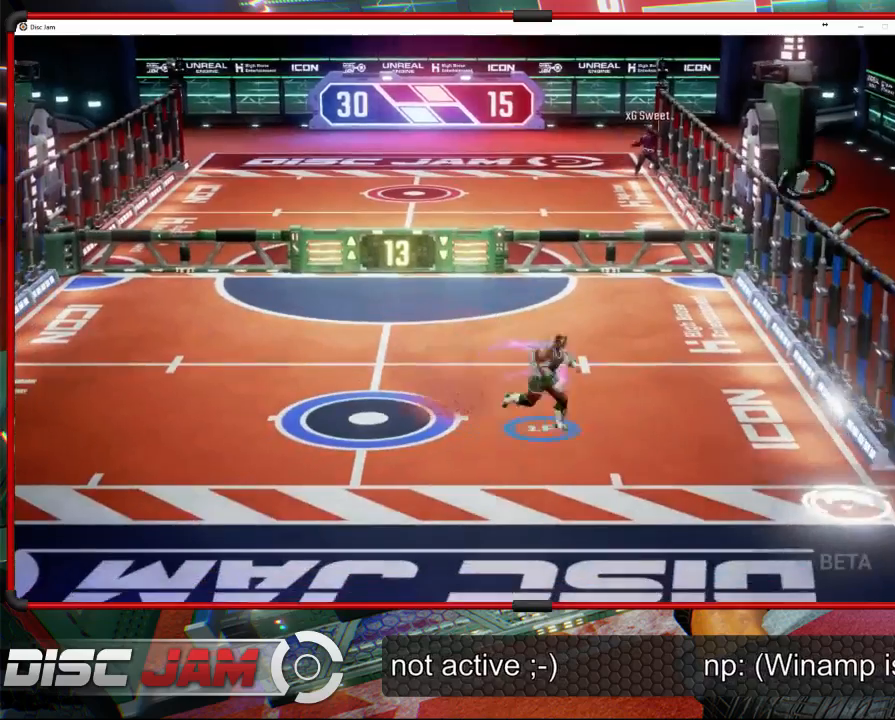
{"buttons": [], "left_stick": "center", "events": [[400, "left_stick", "center"]]}
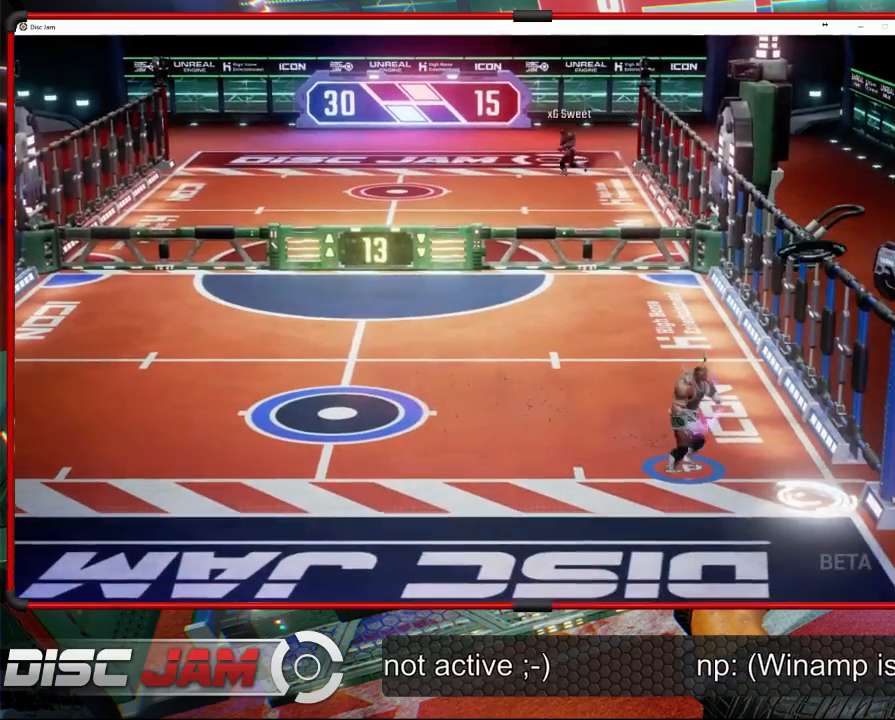
{"buttons": ["L3"], "left_stick": "up-left", "events": [[267, "left_stick", "down-right"], [367, "A", "down"], [400, "left_stick", "up-right"], [467, "A", "up"], [467, "L3", "down"], [500, "left_stick", "up-left"]]}
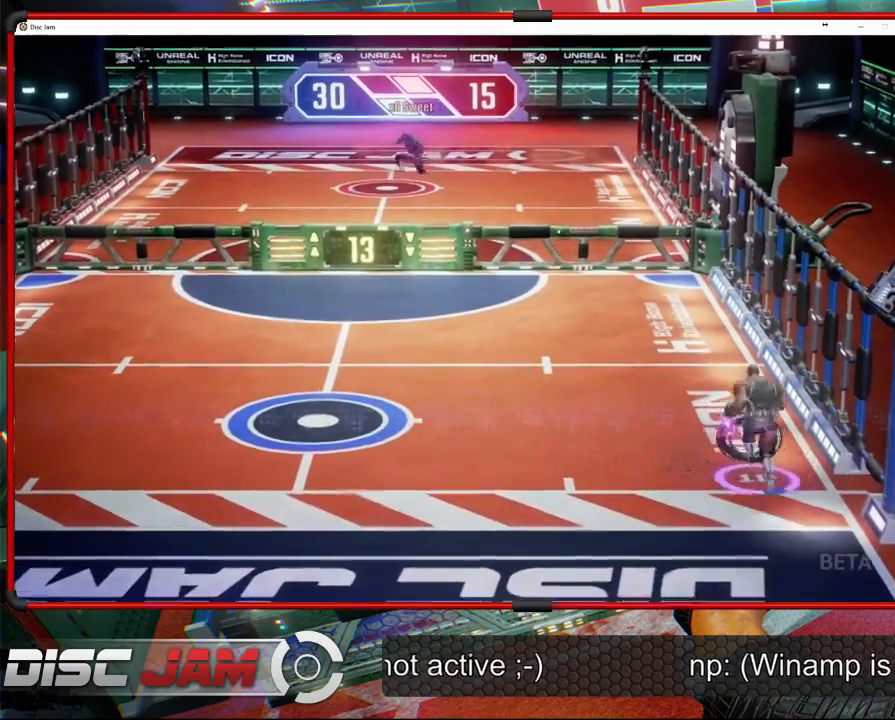
{"buttons": ["A", "L3"], "left_stick": "up-left", "events": [[33, "A", "down"]]}
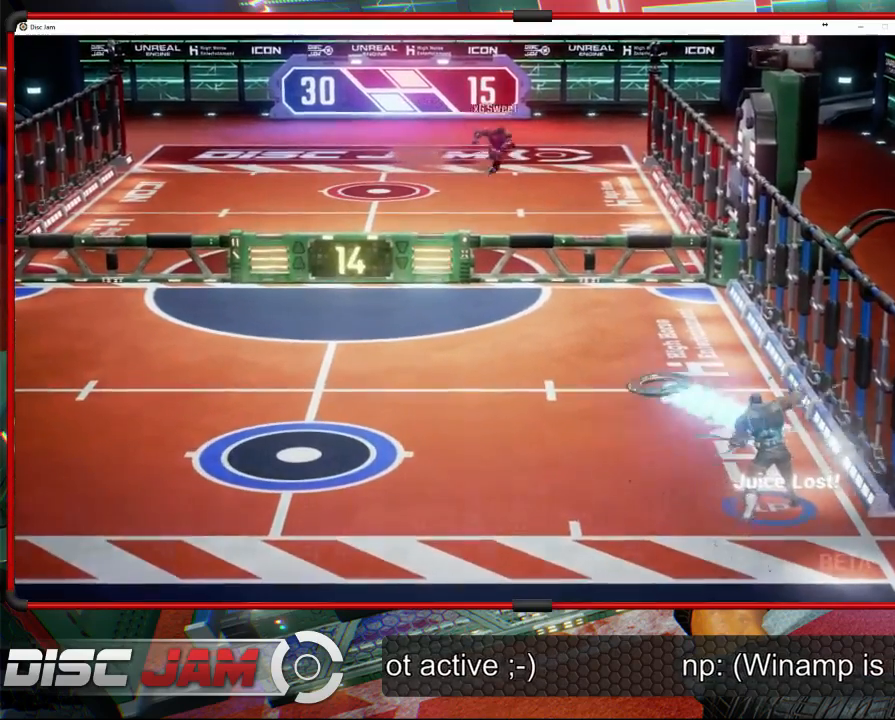
{"buttons": [], "left_stick": "left", "events": [[300, "L3", "up"], [433, "A", "up"], [500, "left_stick", "left"]]}
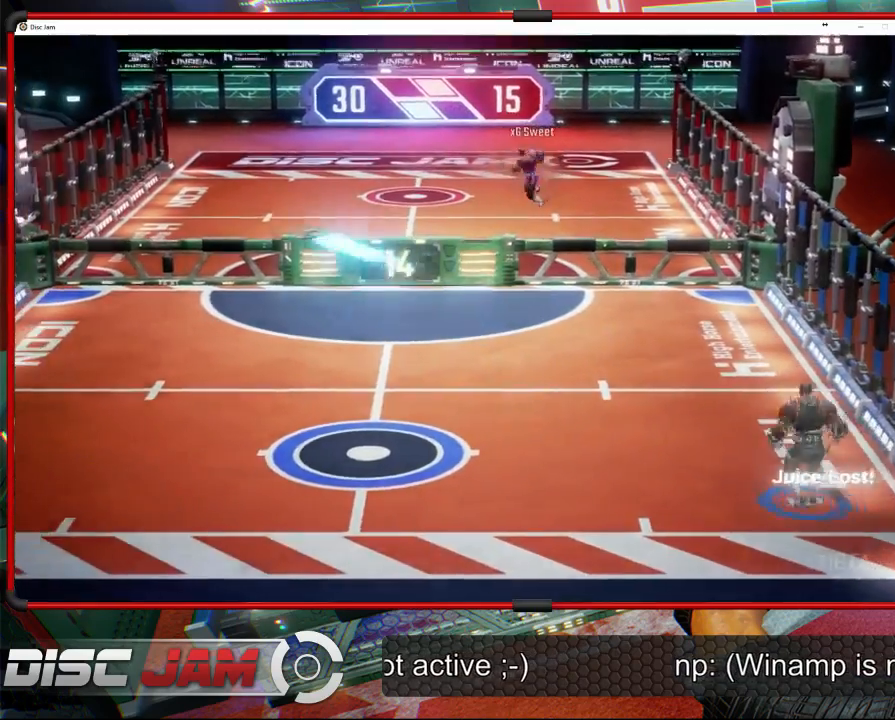
{"buttons": [], "left_stick": "up-left", "events": [[233, "X", "down"], [467, "X", "up"], [467, "left_stick", "up-left"]]}
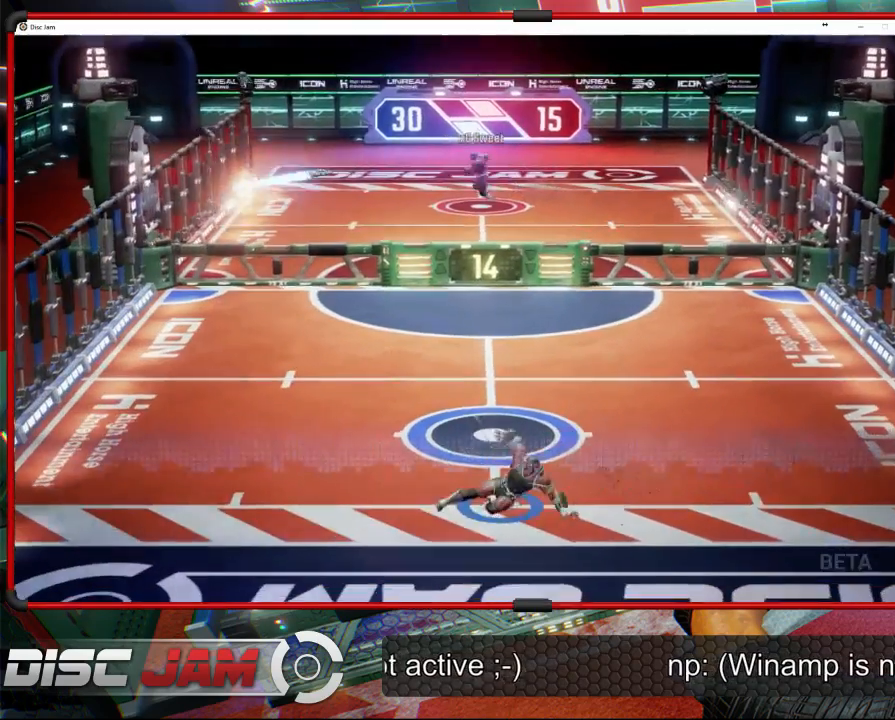
{"buttons": [], "left_stick": "center", "events": [[133, "left_stick", "center"]]}
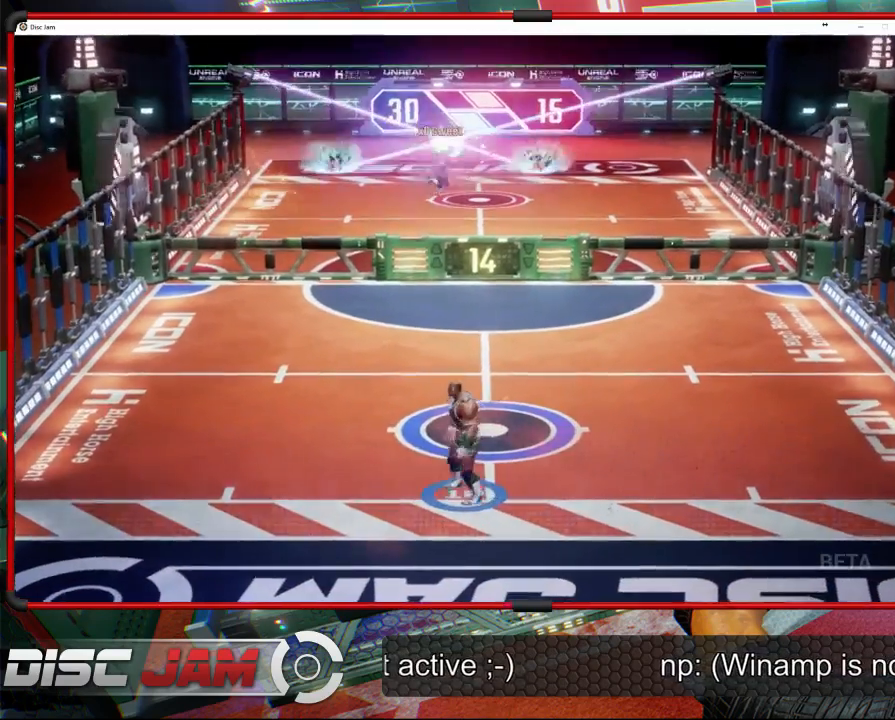
{"buttons": [], "left_stick": "up-right", "events": [[67, "left_stick", "up"], [367, "left_stick", "up-right"]]}
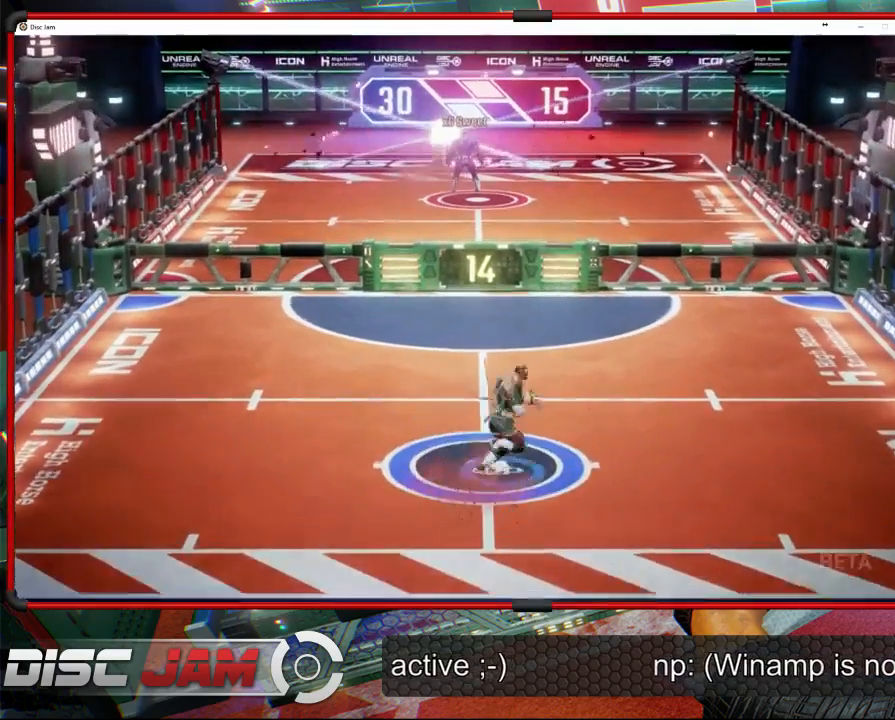
{"buttons": ["A"], "left_stick": "up-right", "events": [[100, "A", "down"], [100, "left_stick", "down-left"], [333, "left_stick", "up-left"], [433, "left_stick", "up-right"]]}
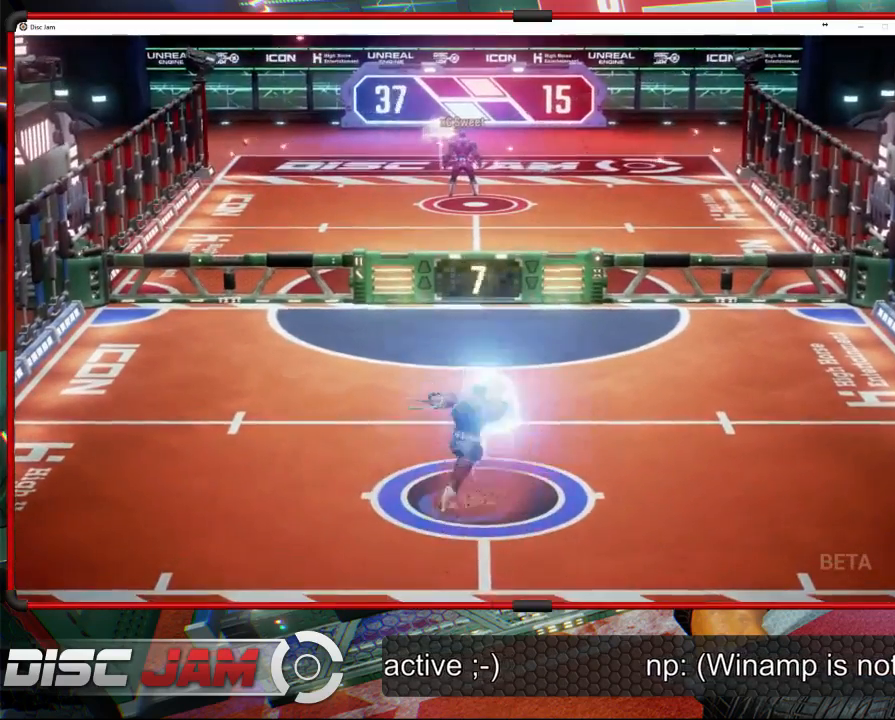
{"buttons": ["A"], "left_stick": "up-right", "events": [[100, "left_stick", "down"], [200, "left_stick", "down-left"], [367, "left_stick", "up-left"], [467, "left_stick", "up-right"]]}
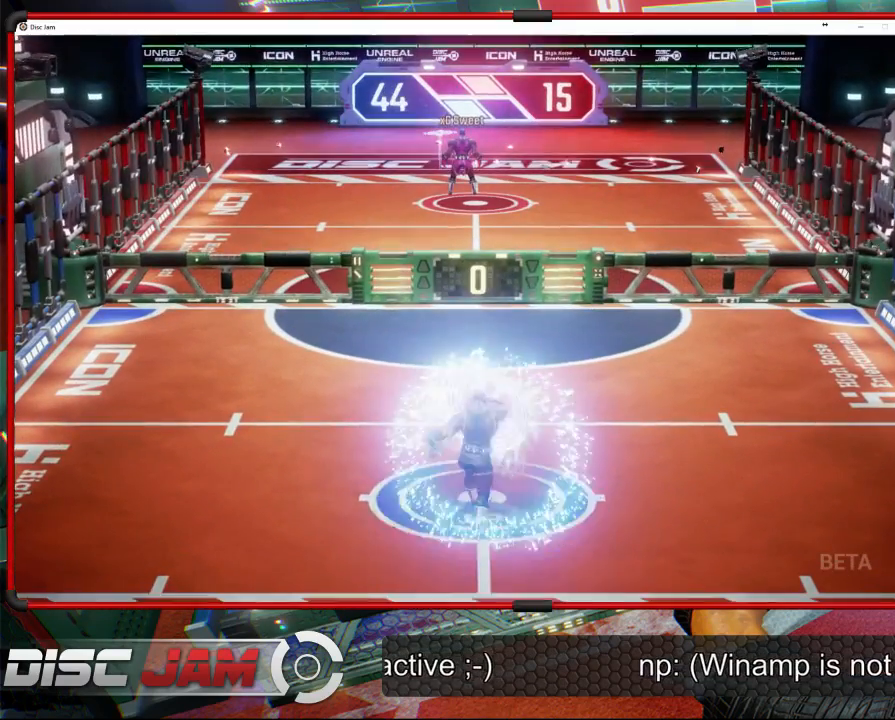
{"buttons": [], "left_stick": "center", "events": [[133, "left_stick", "center"], [300, "A", "up"]]}
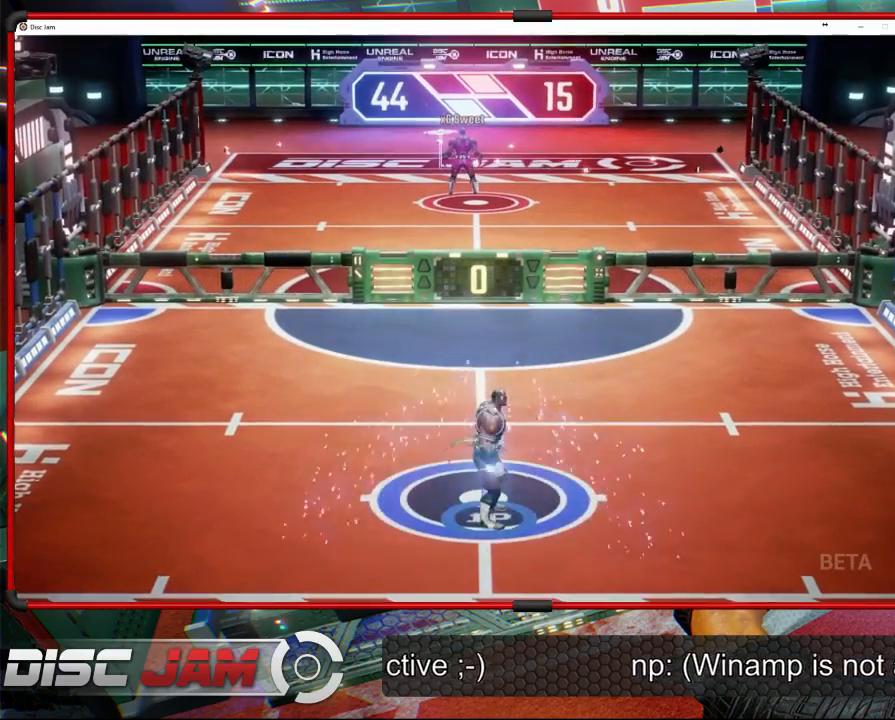
{"buttons": [], "left_stick": "center", "events": []}
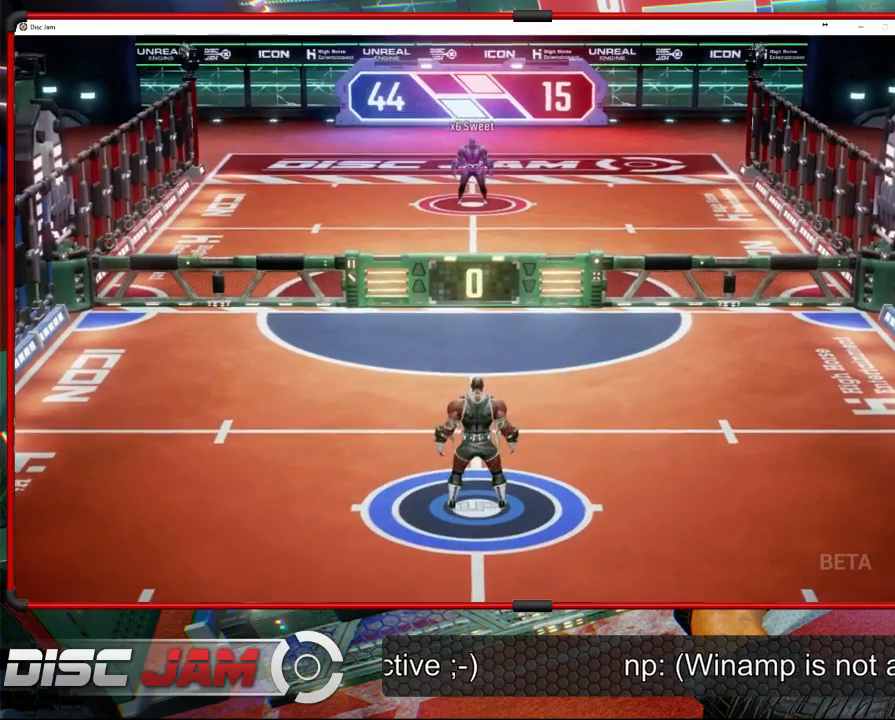
{"buttons": [], "left_stick": "center", "events": []}
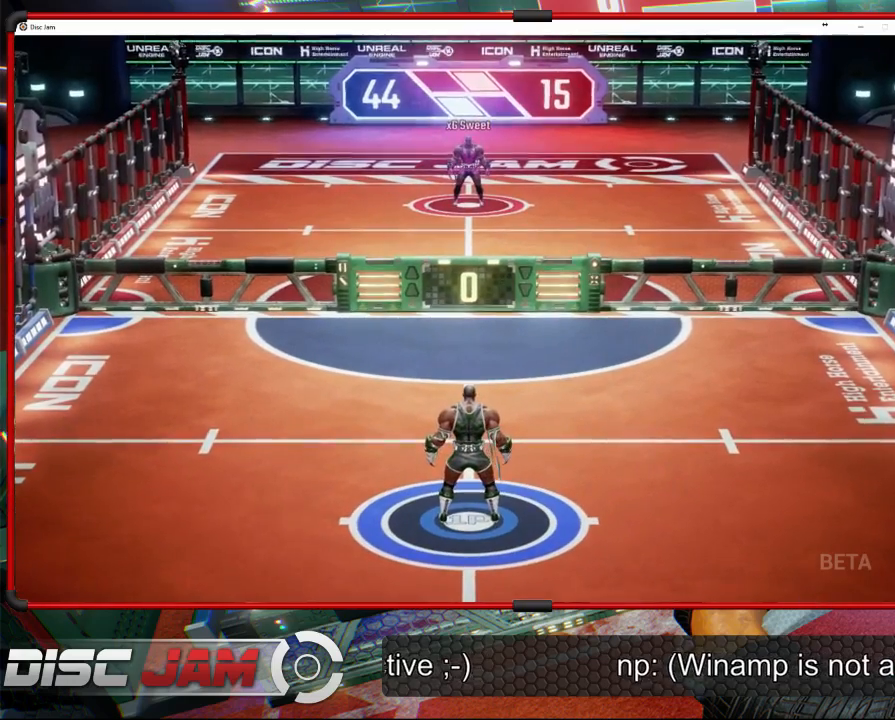
{"buttons": [], "left_stick": "center", "events": []}
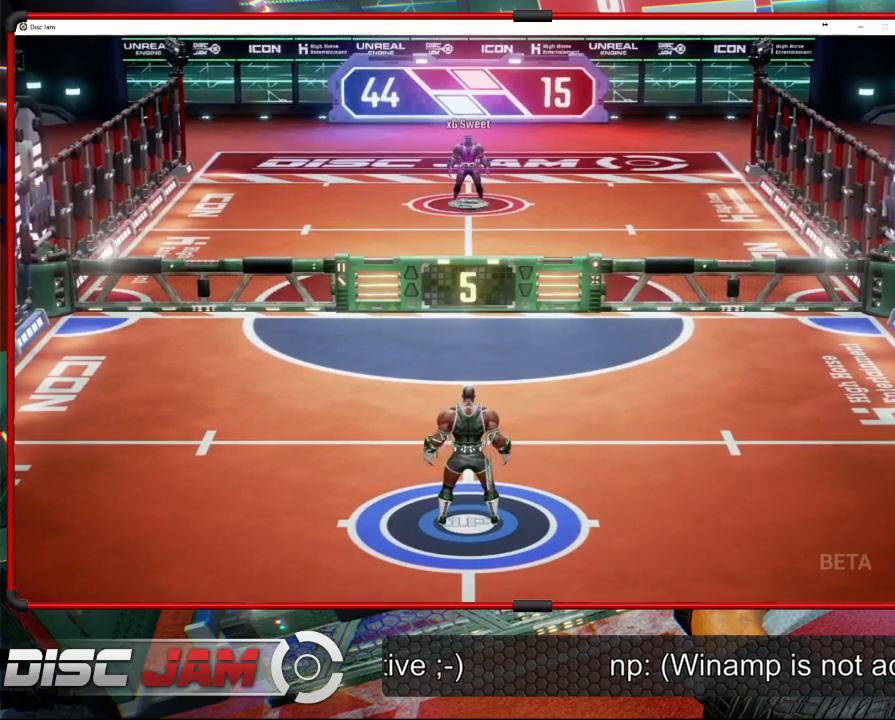
{"buttons": [], "left_stick": "center", "events": []}
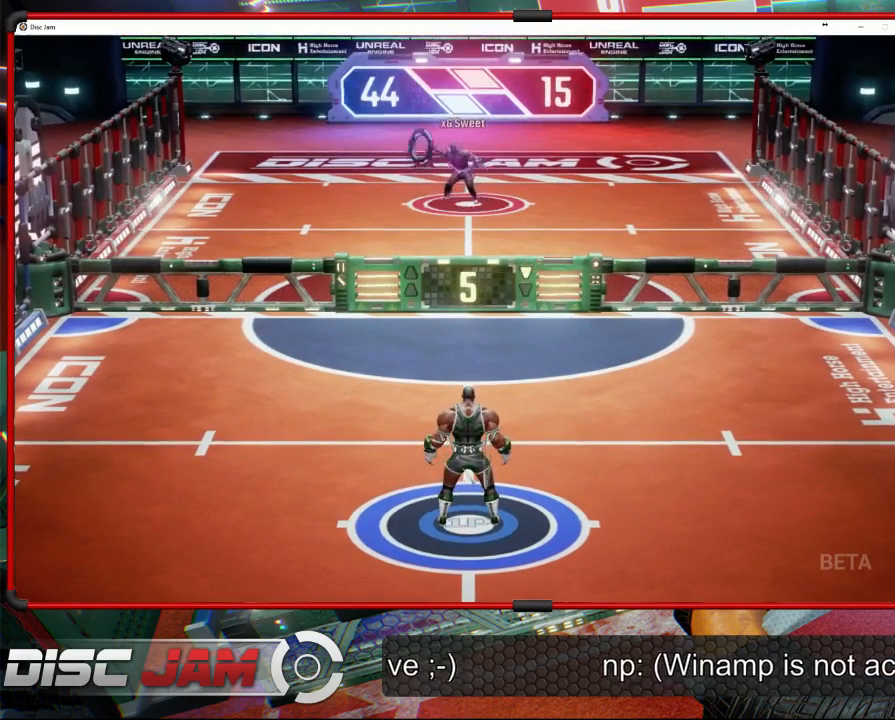
{"buttons": [], "left_stick": "up-left", "events": [[100, "left_stick", "up-left"]]}